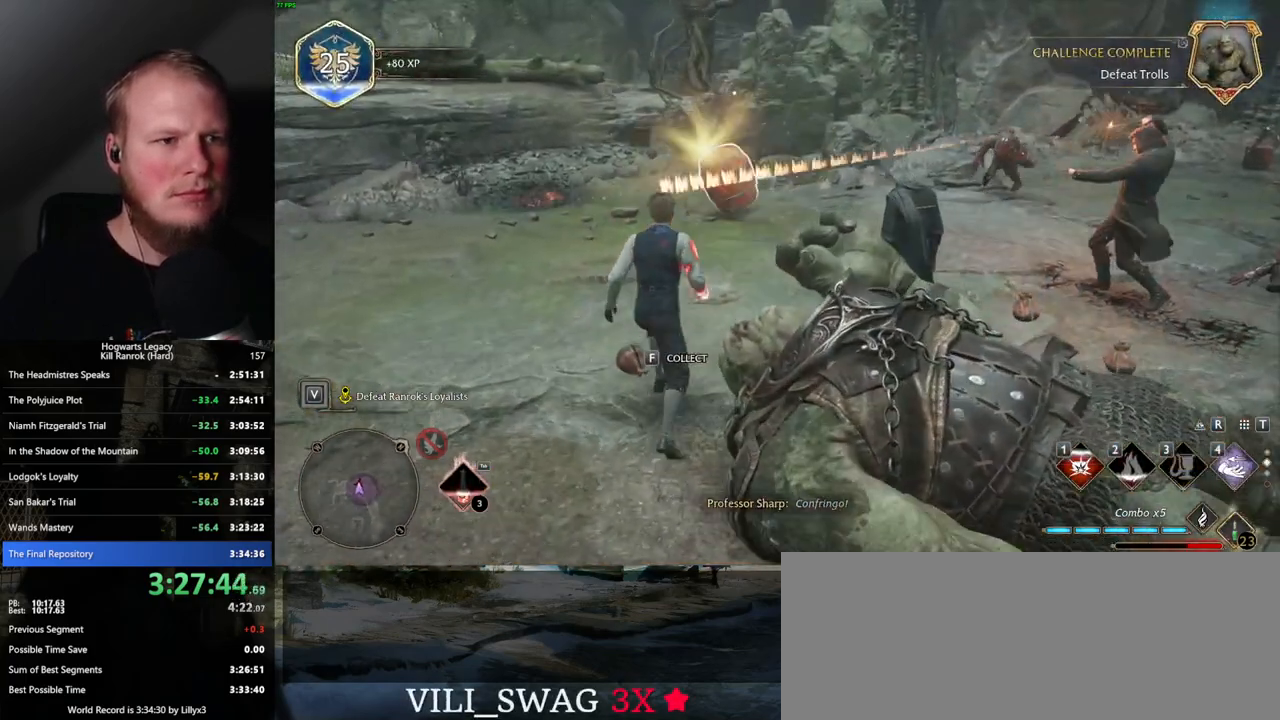
Gameplay with keyboard and mouse; each line is a JSON object with the keys and mouse buttons held at the frame after it. "events" lists presses ("down") and releases ("up") of ".", "/", "0", "1", "2", "3", "4", "5", "6", "7", "8", "9", "a", "alt_l", "alt_r", "b", "backslash", "backspace", "c", "caps_lock", "comma", "ctrl_l", "ctrl_r", "d", "e", "equals", "escape", "f", "f1", "f10", "f11", "f12", "f2", "f3", "f4", "f5", "f6", "f7", "f8", "f9", "g", "h", "i", "j", "k", "l", "lbracket", "m", "minus", "n", "o", "p", "q", "quote", "r", "rbracket", "return", "s", "semicolon", "shift_l", "shift_r", "space", "super_l", "super_r", "t", "tab", "tilde", "u", "v", "w", "x", "y", "z", "mouse_left", "mouse_wheel", "mouse_right", "mouse_mb4" and "mouse_mb5" between this image and that frame as [ms after this image, input, new state], when the widget could be followed in between. "mouse_left", "mouse_wheel", "mouse_right", "mouse_mb4", "mouse_mb5" = the "left", "wheel", "right", "mb4", "mb5" buttons of the "mouse" list. No other keys are recorded. "wheel" means that the mouse wheel is clicked or scrolled. Mouse movement is not recorded.
{"keys": ["a"], "mouse": [], "events": [[450, "a", "down"], [500, "w", "up"]]}
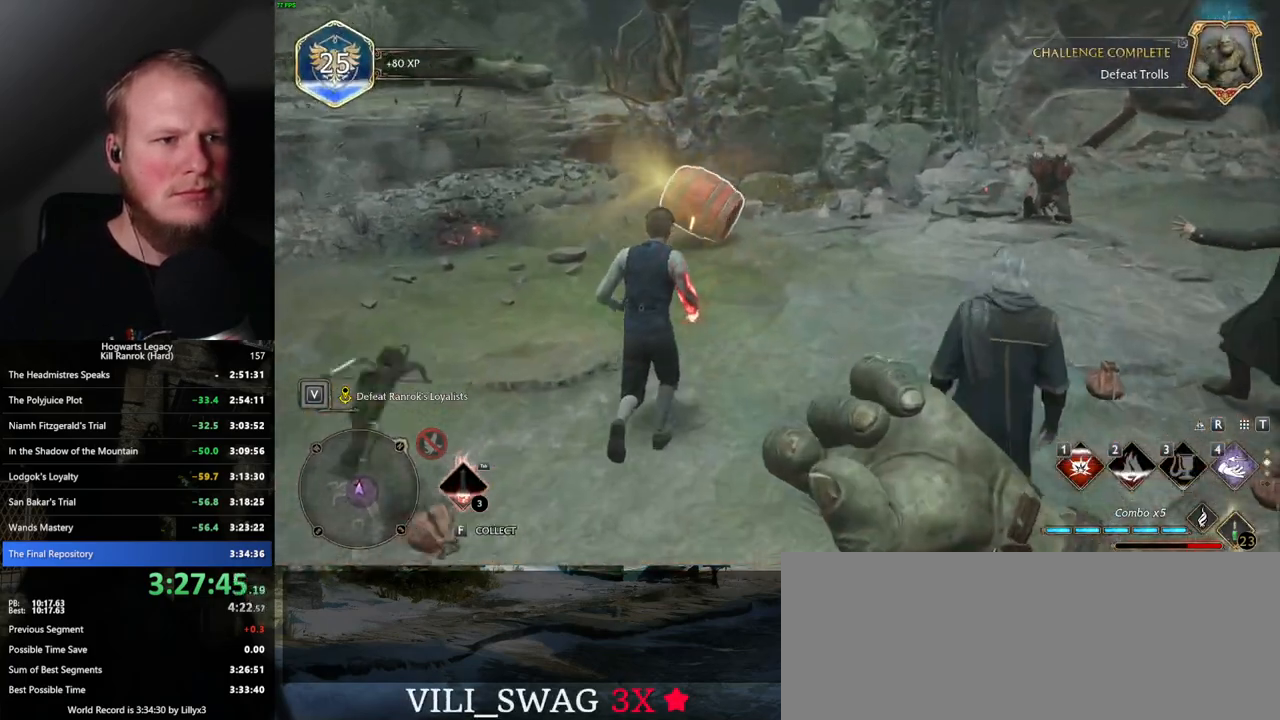
{"keys": ["a", "s"], "mouse": [], "events": [[450, "s", "down"]]}
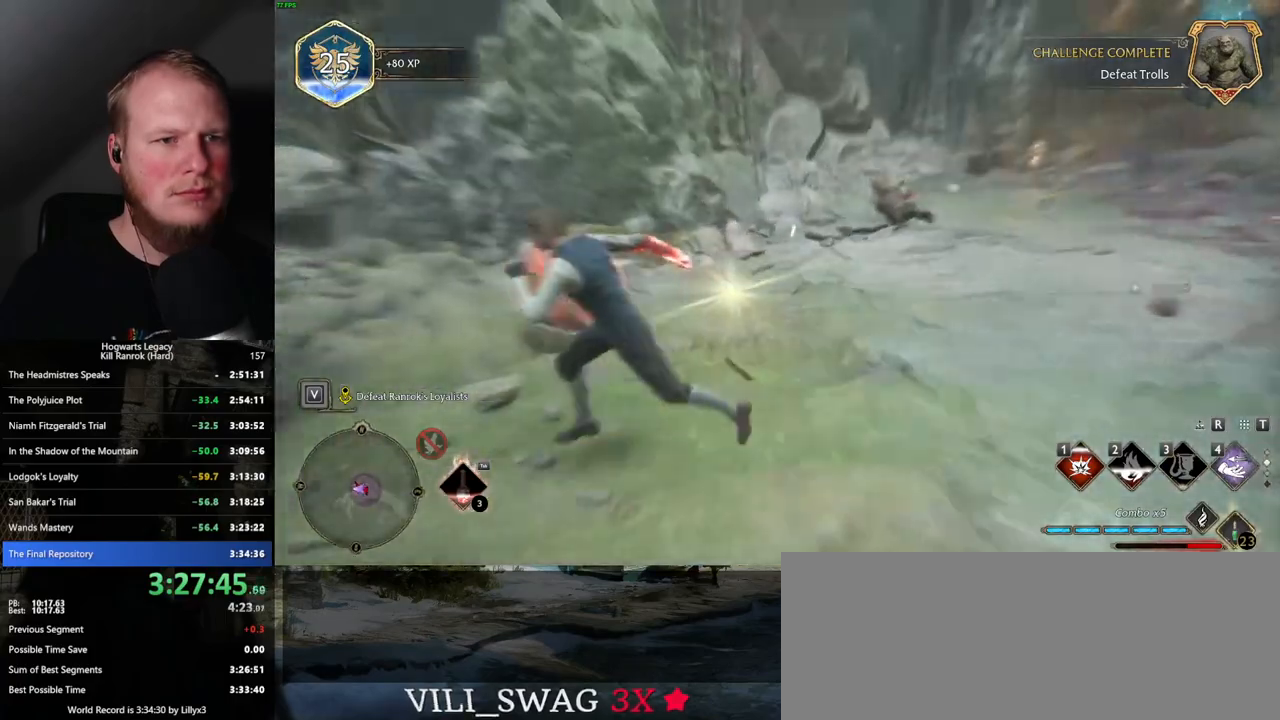
{"keys": ["d", "space"], "mouse": [], "events": [[50, "a", "up"], [200, "d", "down"], [317, "space", "down"], [500, "s", "up"]]}
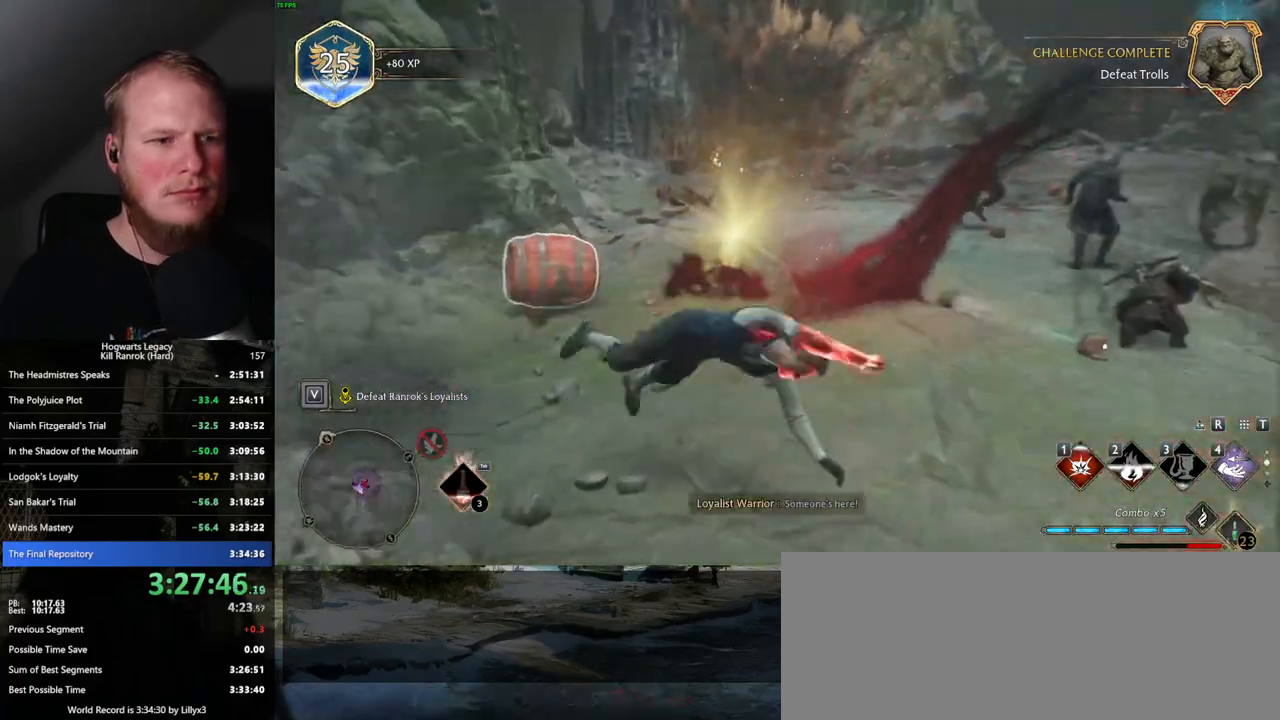
{"keys": ["w"], "mouse": [], "events": [[17, "space", "up"], [200, "w", "down"], [367, "d", "up"]]}
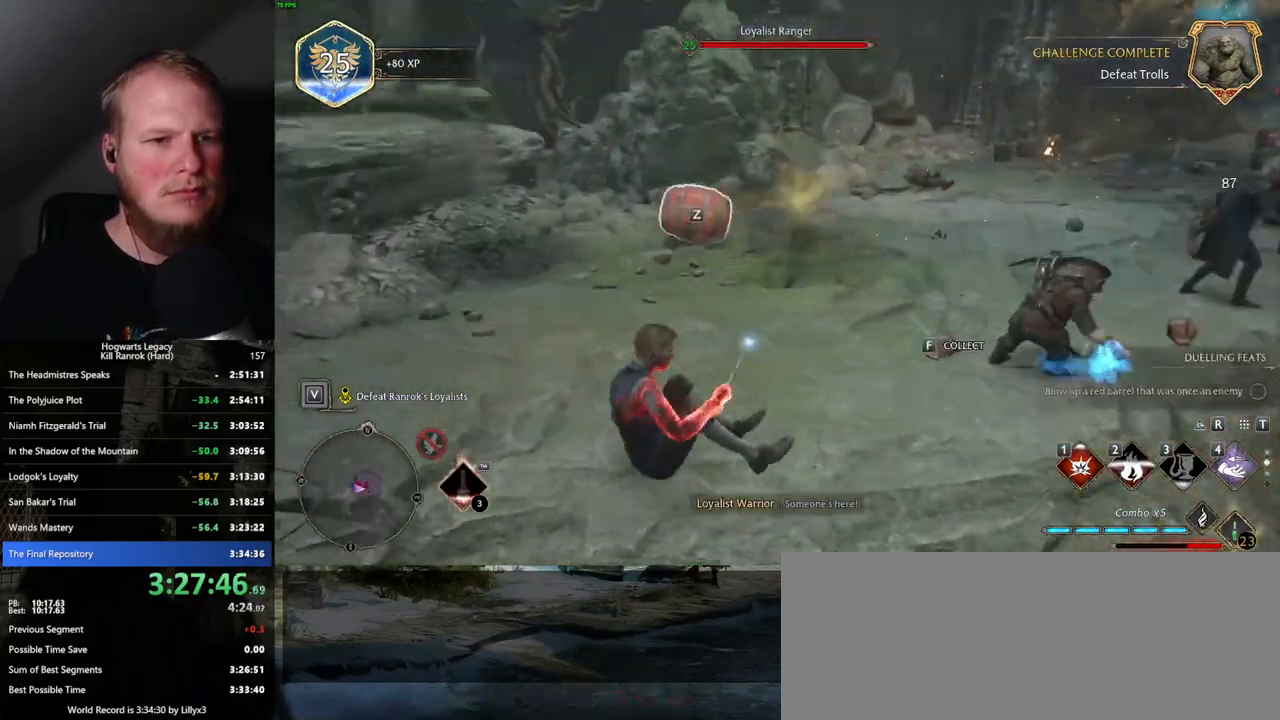
{"keys": ["a", "w"], "mouse": [], "events": [[84, "z", "down"], [184, "z", "up"], [500, "a", "down"]]}
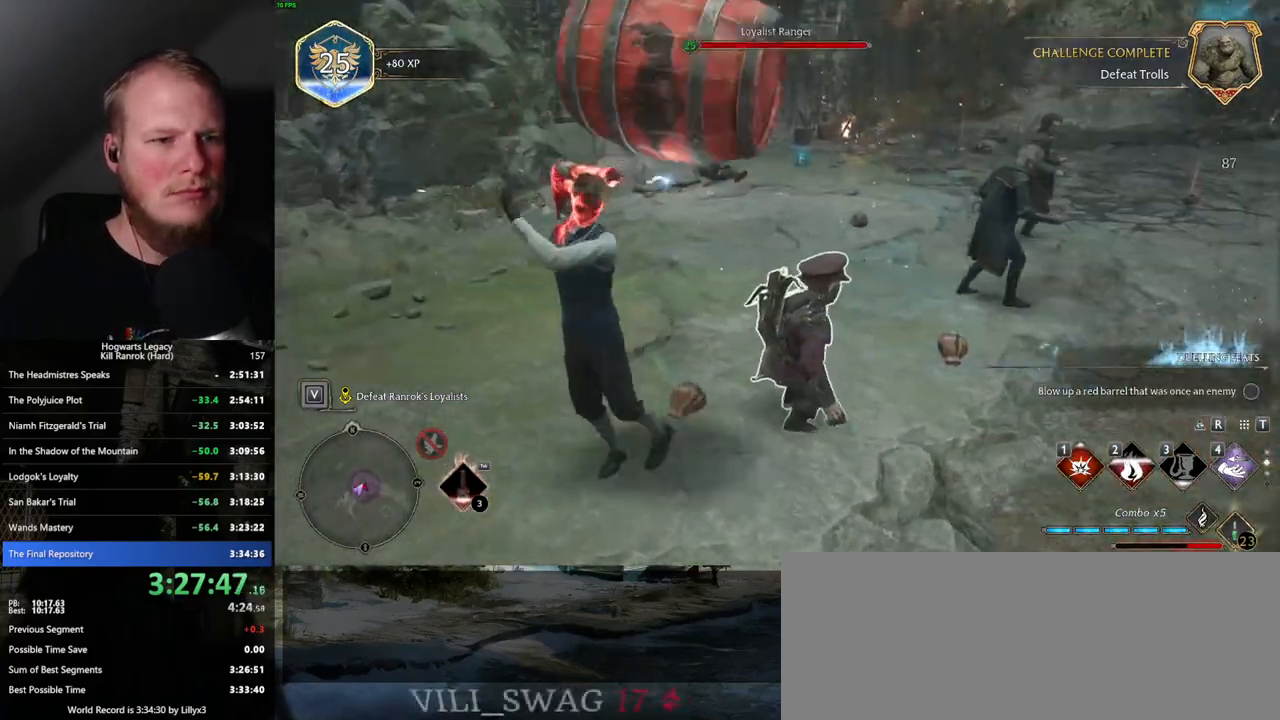
{"keys": ["a", "w"], "mouse": [], "events": [[17, "w", "up"], [450, "w", "down"]]}
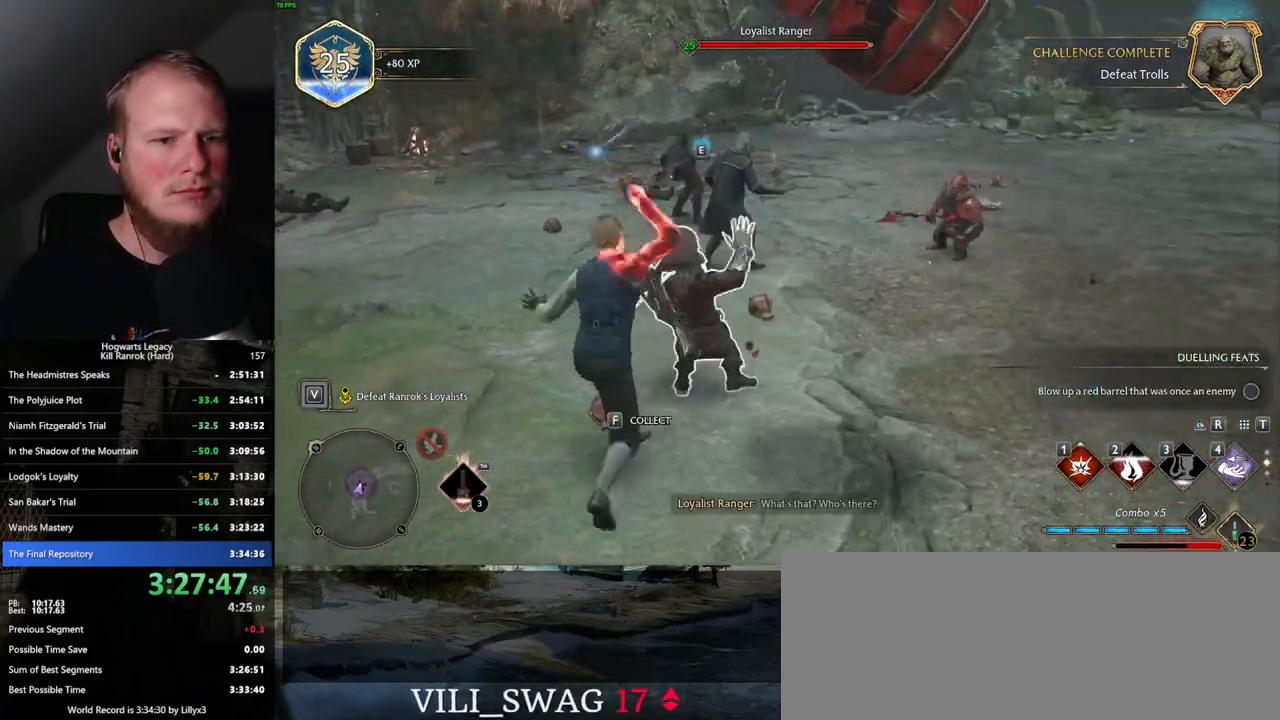
{"keys": ["w"], "mouse": [], "events": [[50, "a", "up"], [117, "space", "down"], [234, "space", "up"]]}
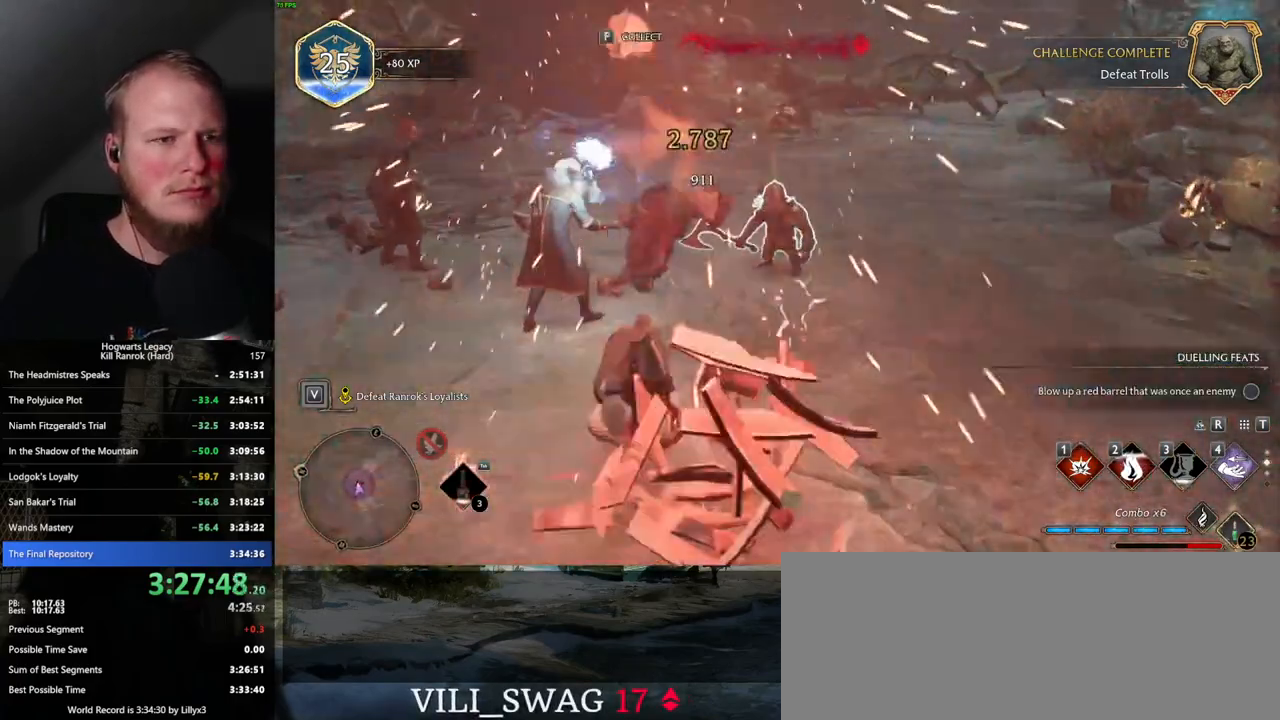
{"keys": ["1", "w"], "mouse": [], "events": [[150, "1", "down"], [234, "1", "up"], [317, "1", "down"], [400, "1", "up"], [484, "1", "down"]]}
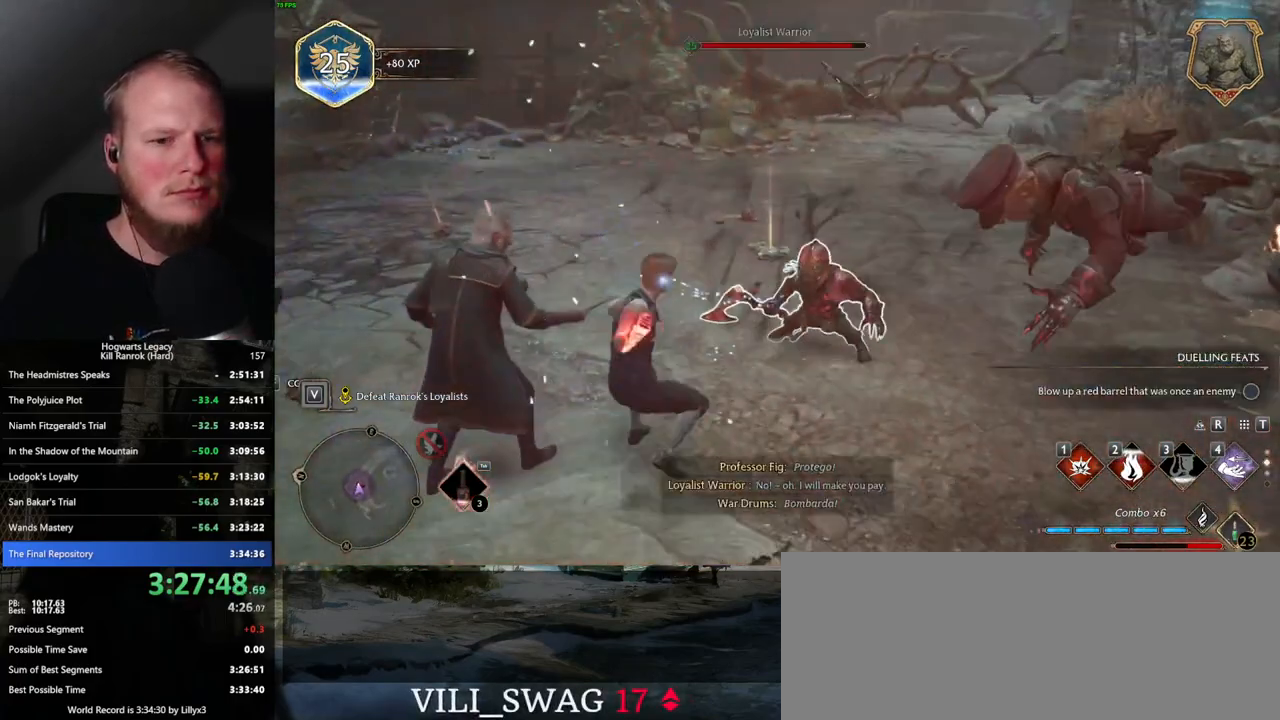
{"keys": ["w"], "mouse": [], "events": [[50, "1", "up"]]}
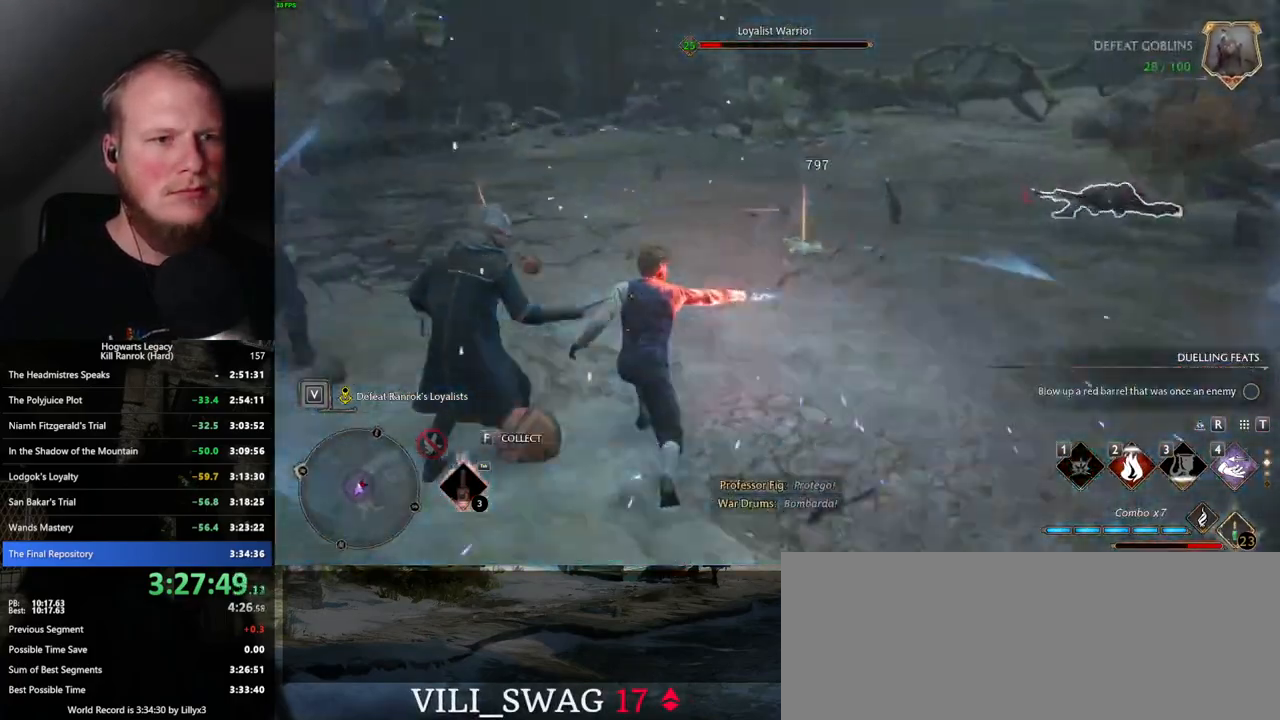
{"keys": ["shift_l", "w"], "mouse": [], "events": [[50, "space", "down"], [150, "space", "up"], [500, "shift_l", "down"]]}
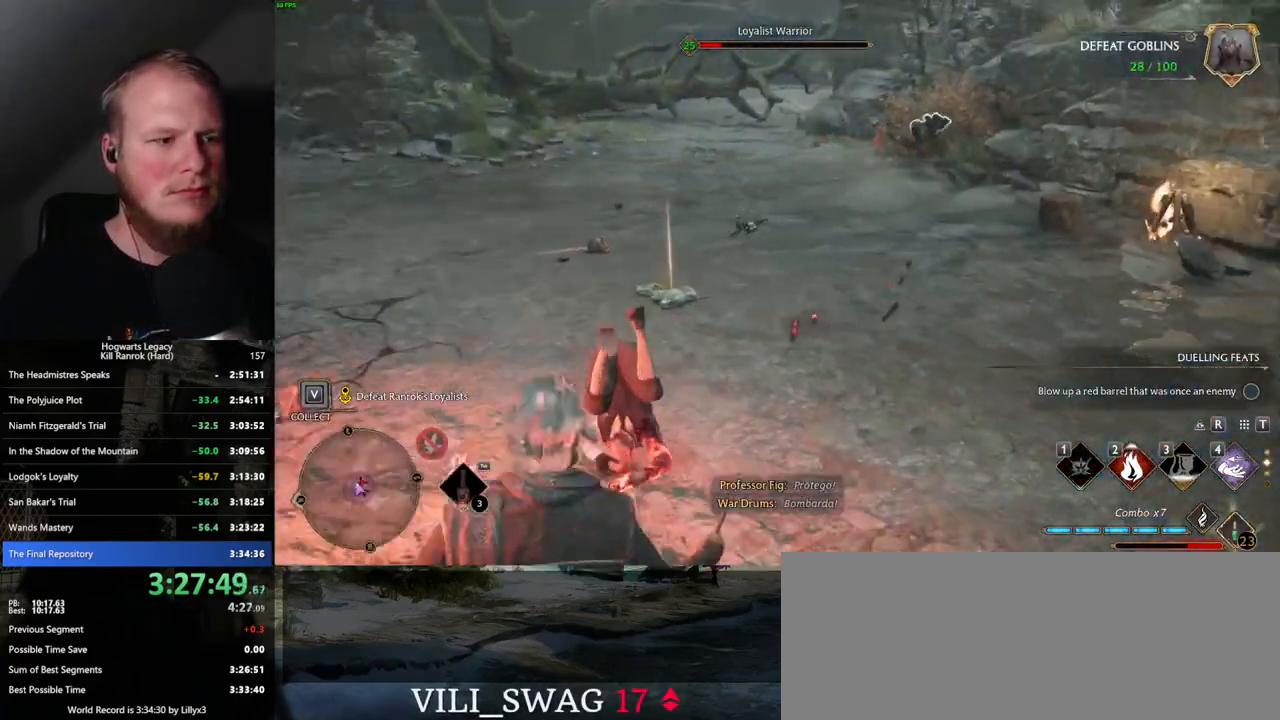
{"keys": ["w"], "mouse": [], "events": [[117, "shift_l", "up"]]}
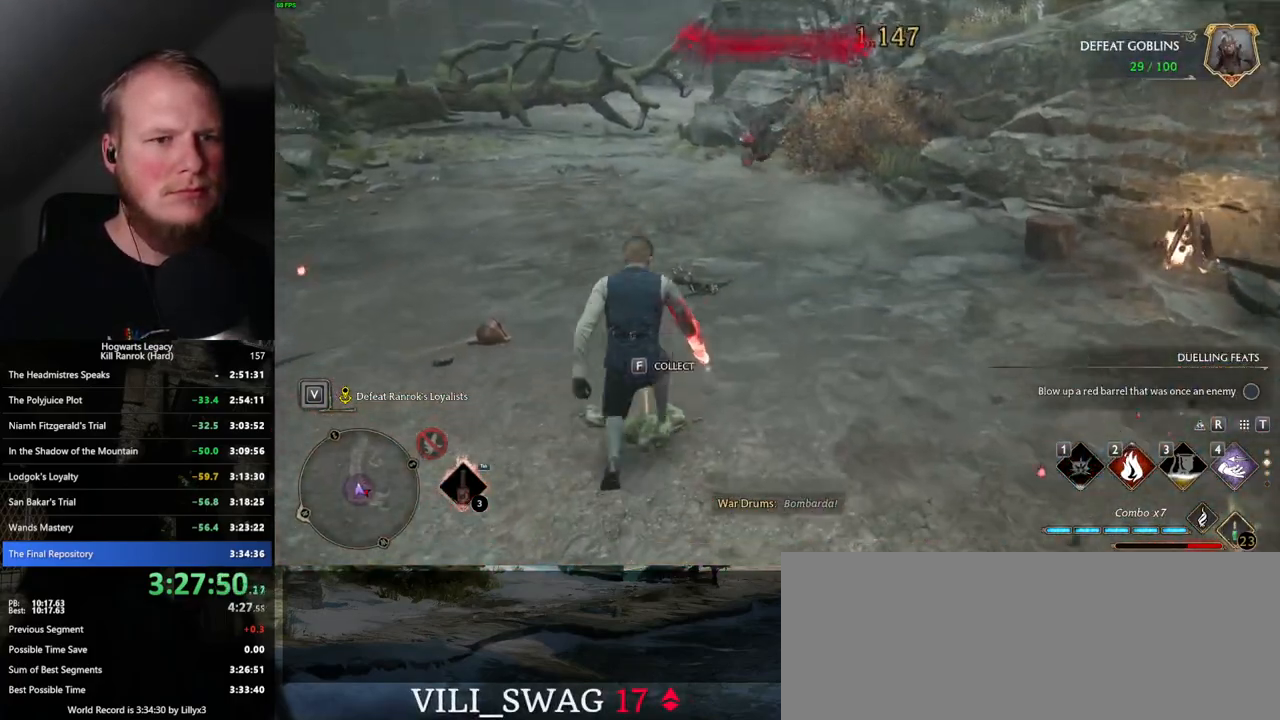
{"keys": ["d", "w"], "mouse": [], "events": [[467, "d", "down"]]}
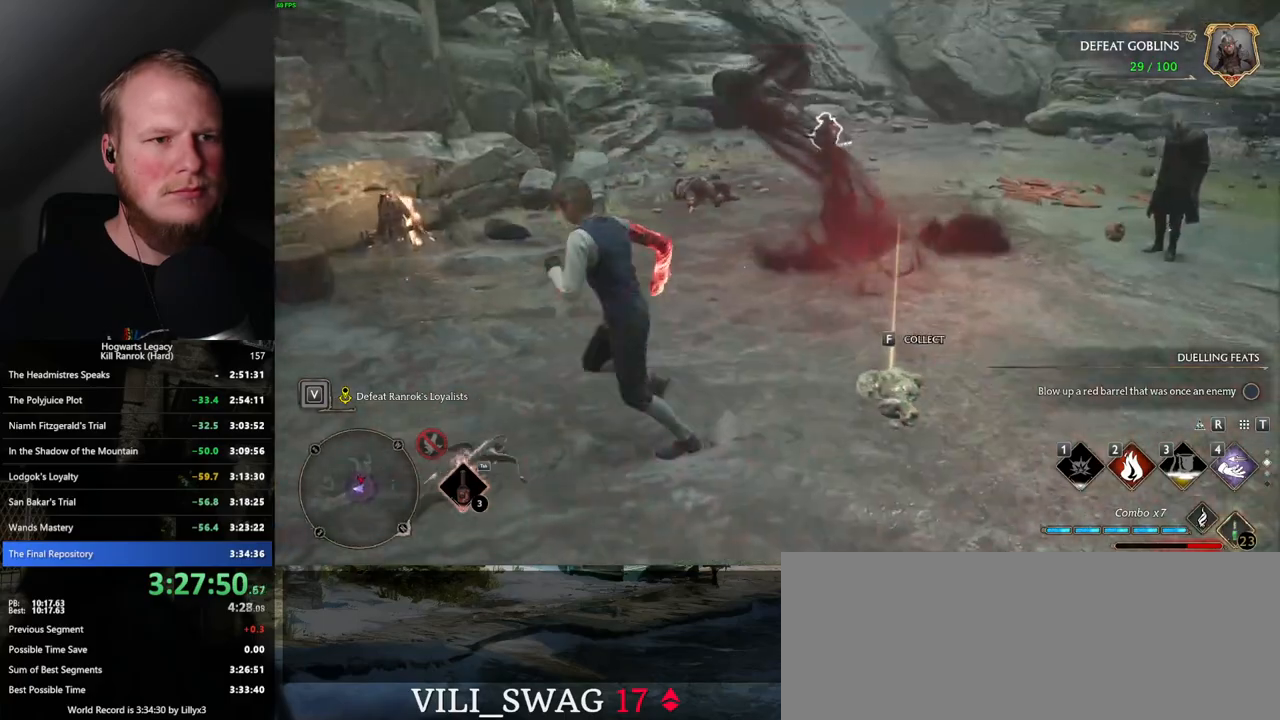
{"keys": ["w"], "mouse": [], "events": [[400, "d", "up"]]}
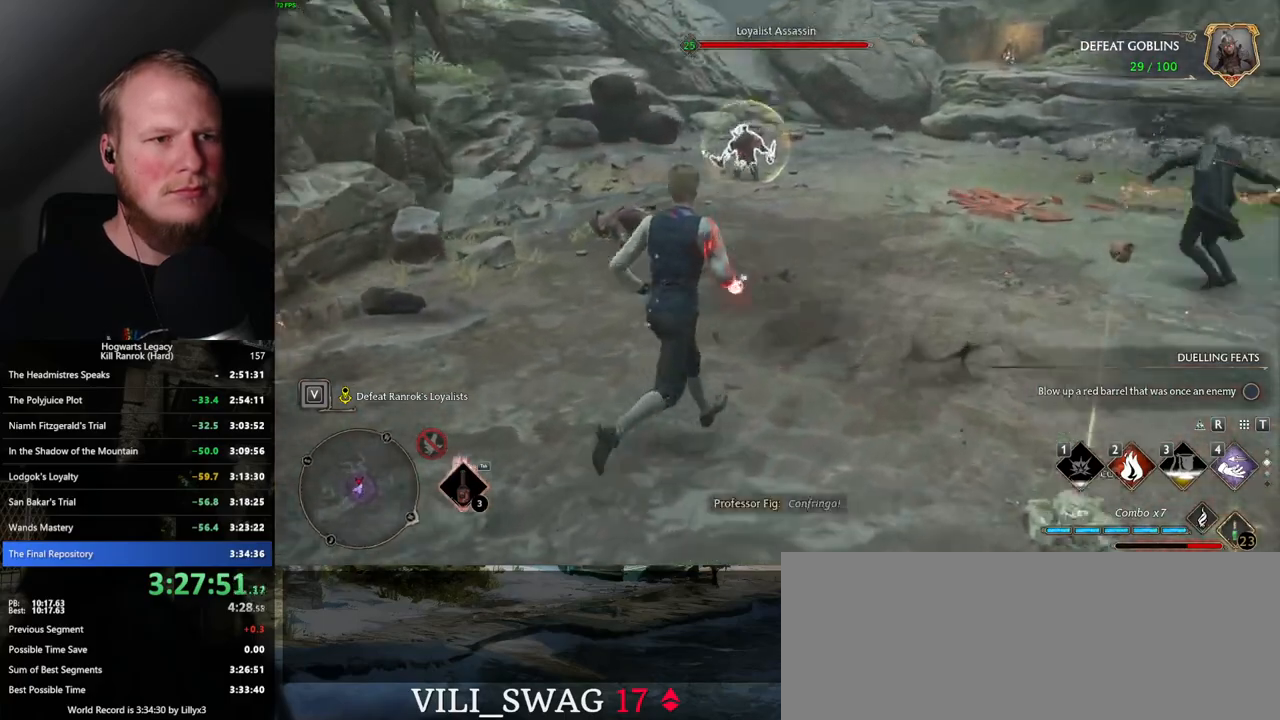
{"keys": ["d", "space", "w"], "mouse": [], "events": [[484, "d", "down"], [500, "space", "down"]]}
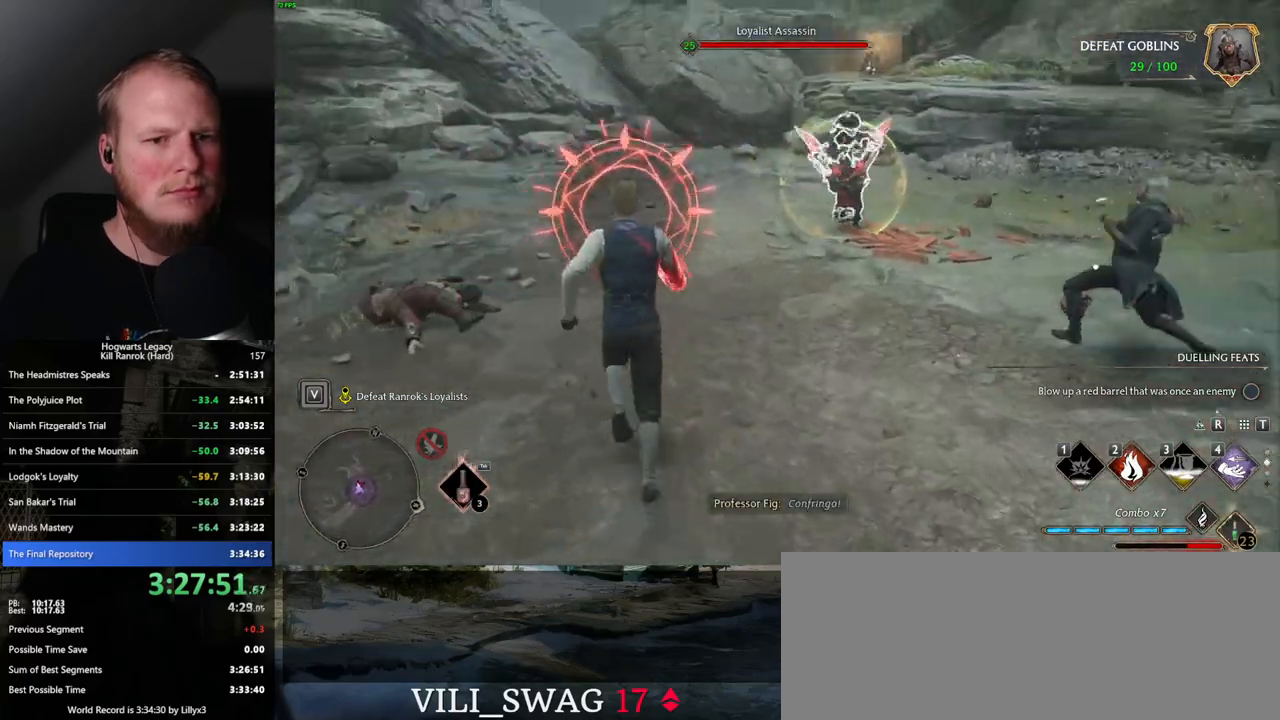
{"keys": ["d", "w"], "mouse": [], "events": [[117, "w", "up"], [150, "space", "up"], [284, "w", "down"]]}
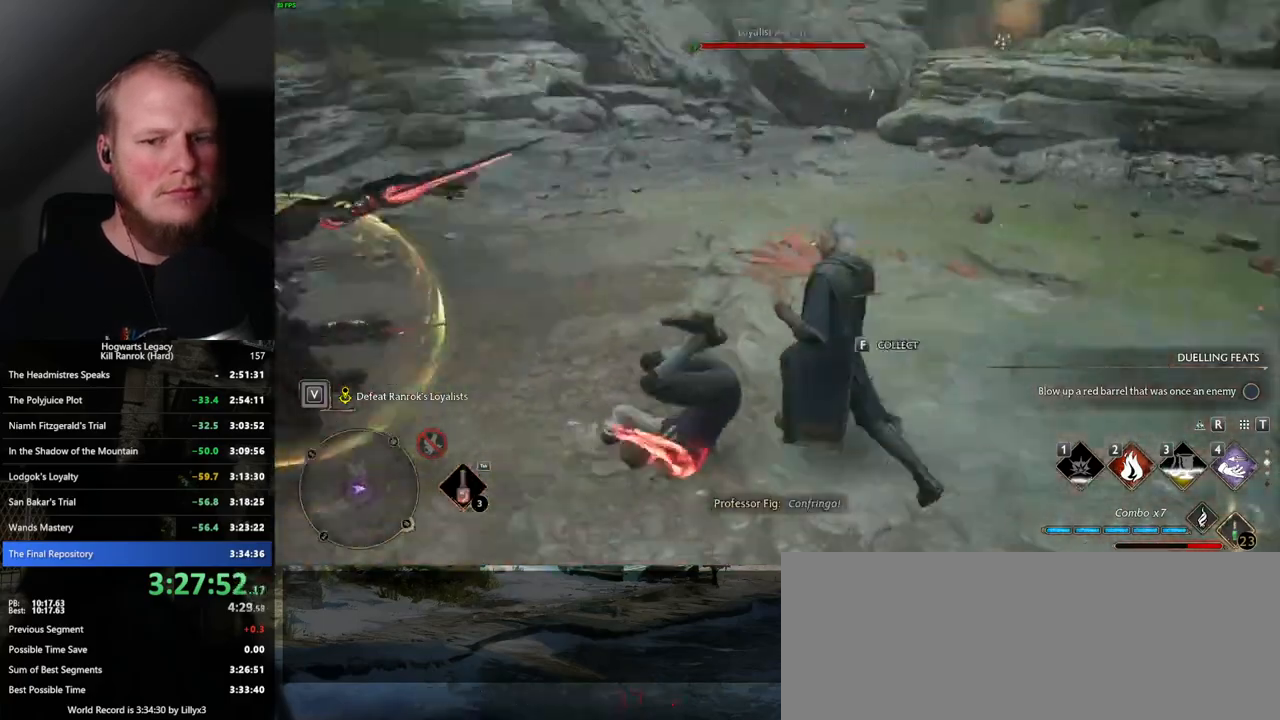
{"keys": ["w"], "mouse": [], "events": [[67, "d", "up"]]}
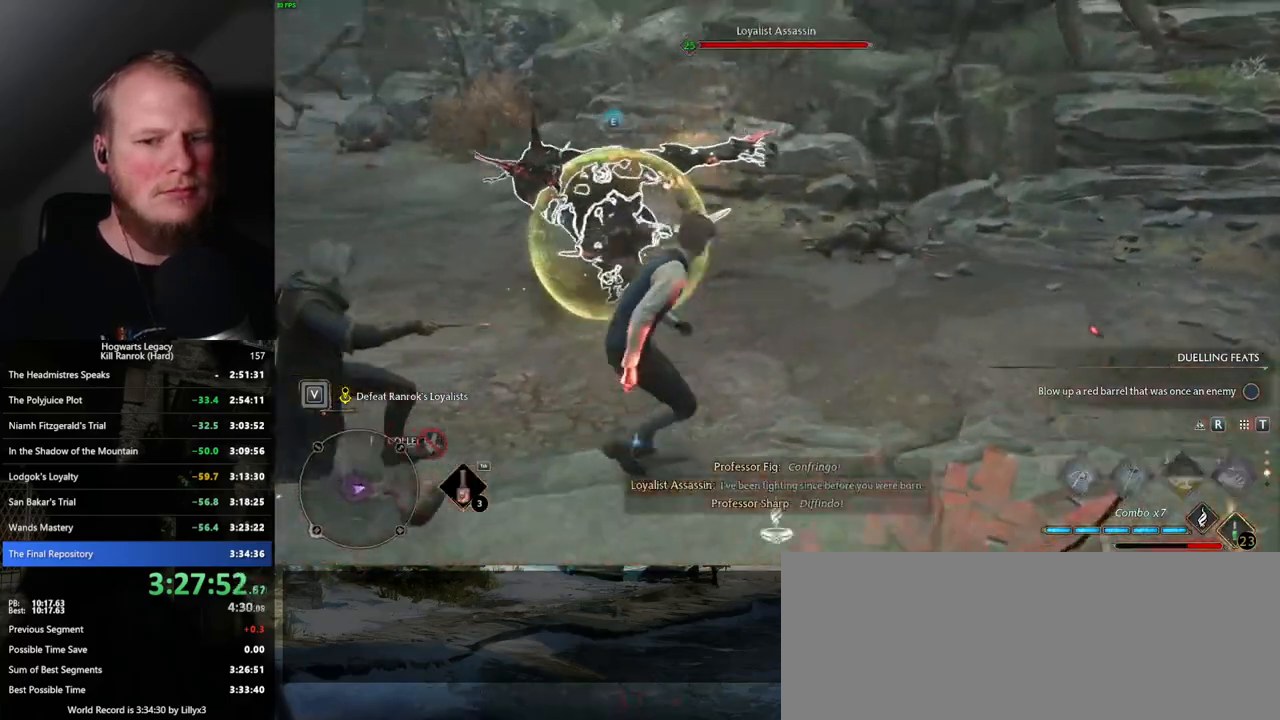
{"keys": ["3", "a", "w"], "mouse": [], "events": [[484, "a", "down"], [500, "3", "down"]]}
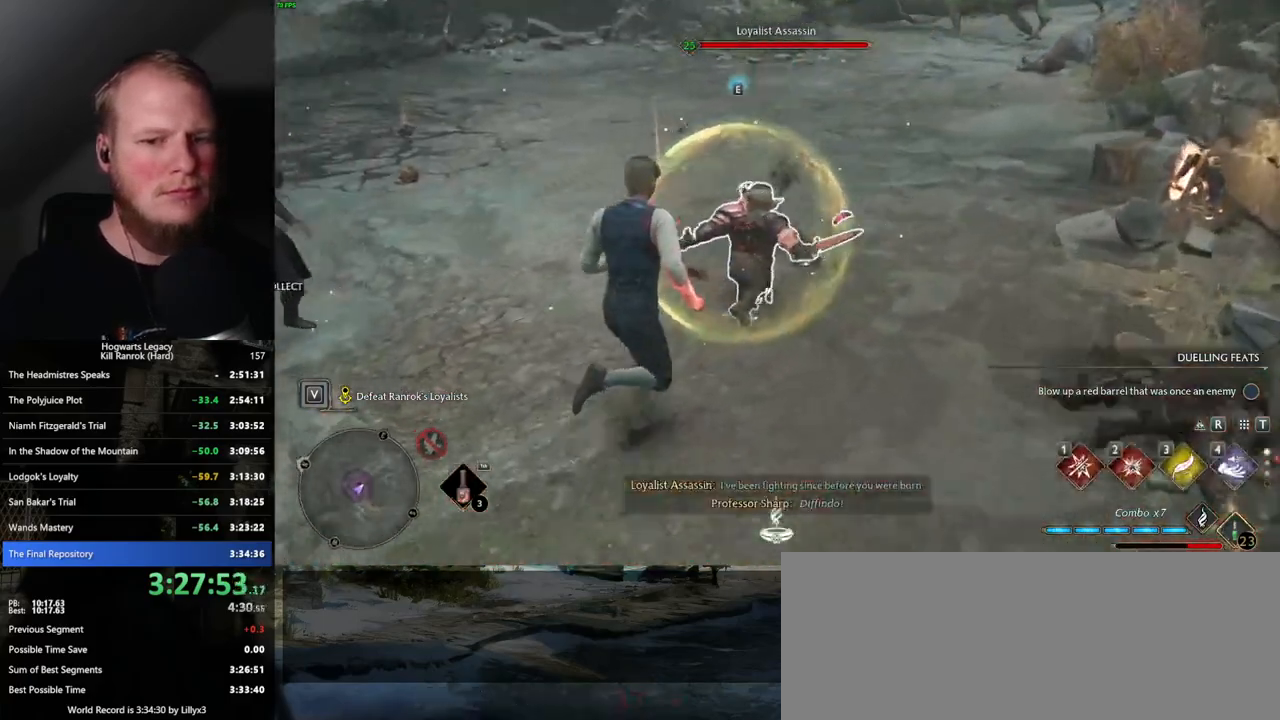
{"keys": ["w"], "mouse": [], "events": [[50, "a", "up"], [117, "3", "up"], [117, "a", "down"], [334, "a", "up"]]}
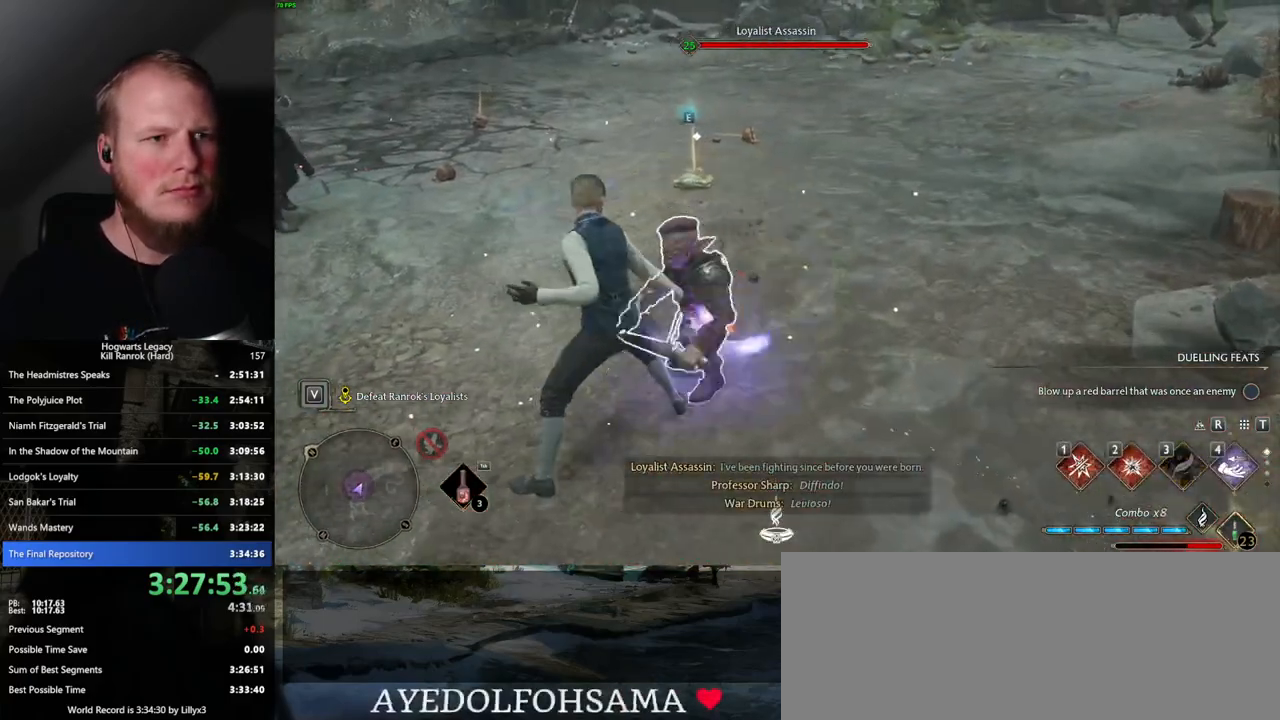
{"keys": ["w"], "mouse": [], "events": []}
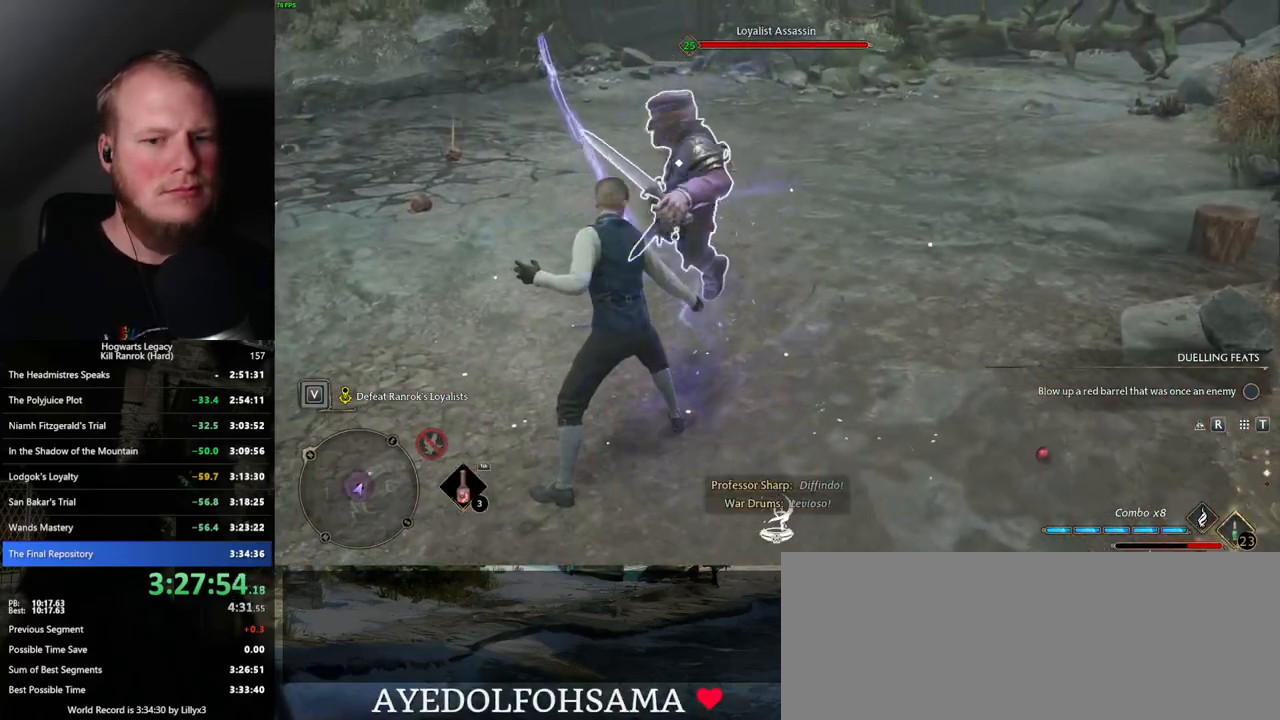
{"keys": ["w"], "mouse": [], "events": [[400, "1", "down"], [500, "1", "up"]]}
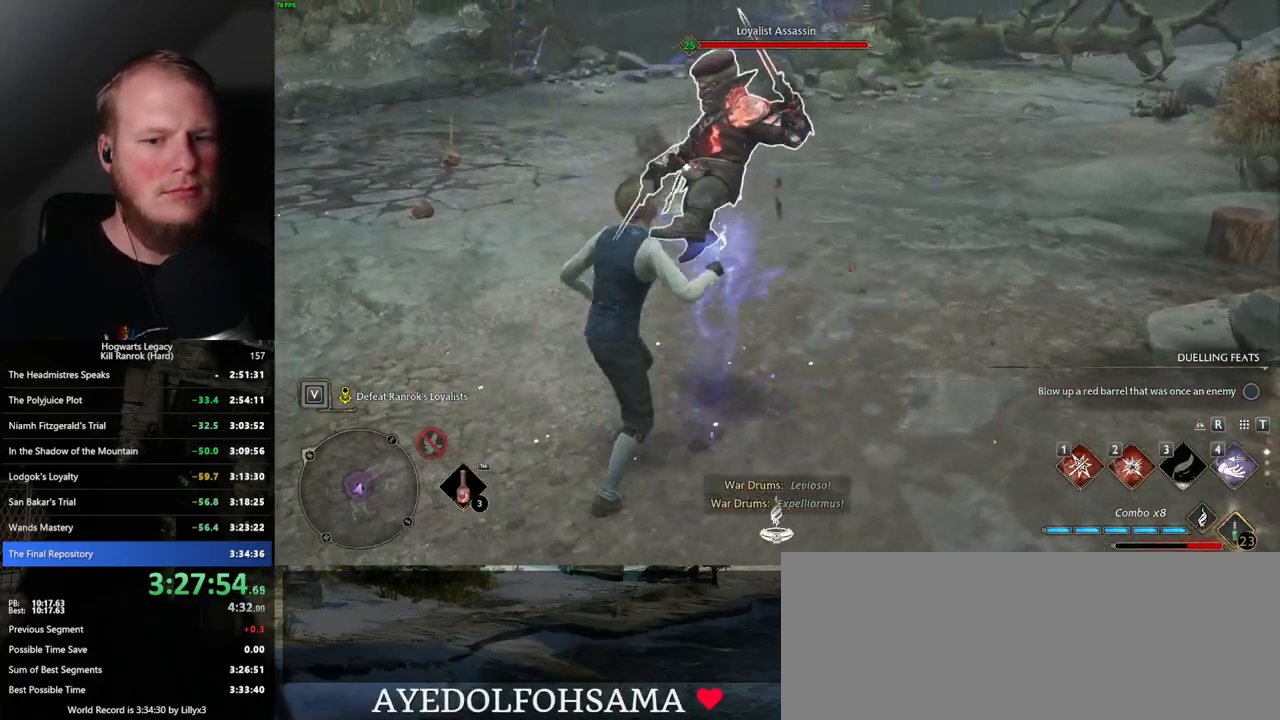
{"keys": ["w", "z"], "mouse": [], "events": [[450, "z", "down"]]}
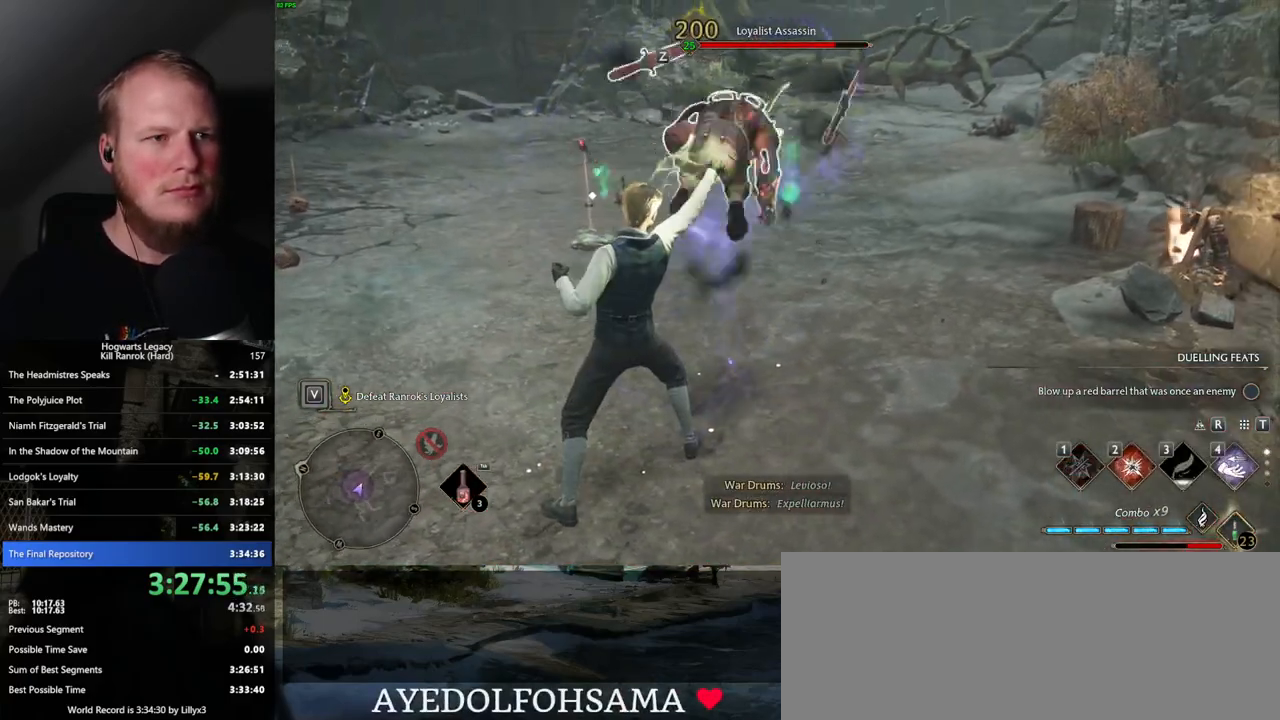
{"keys": ["w"], "mouse": [], "events": [[50, "z", "up"], [134, "z", "down"], [217, "z", "up"]]}
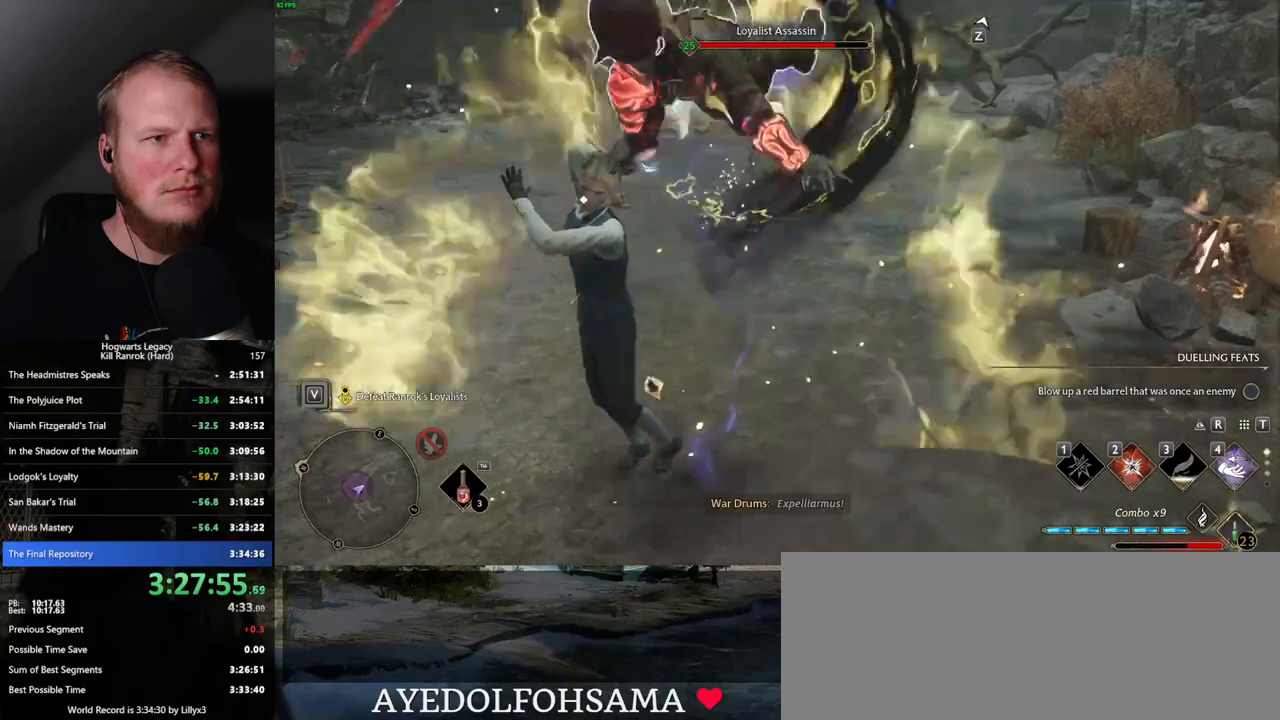
{"keys": ["w"], "mouse": [], "events": []}
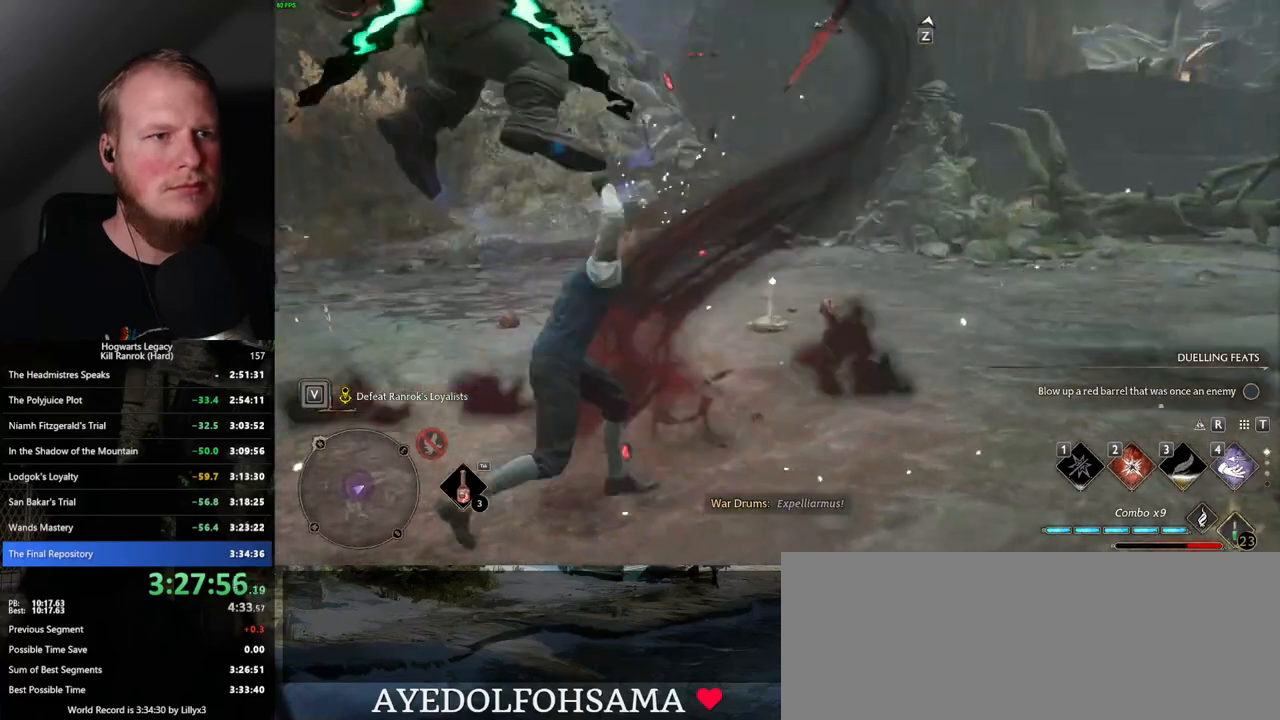
{"keys": ["2", "w"], "mouse": [], "events": [[400, "2", "down"]]}
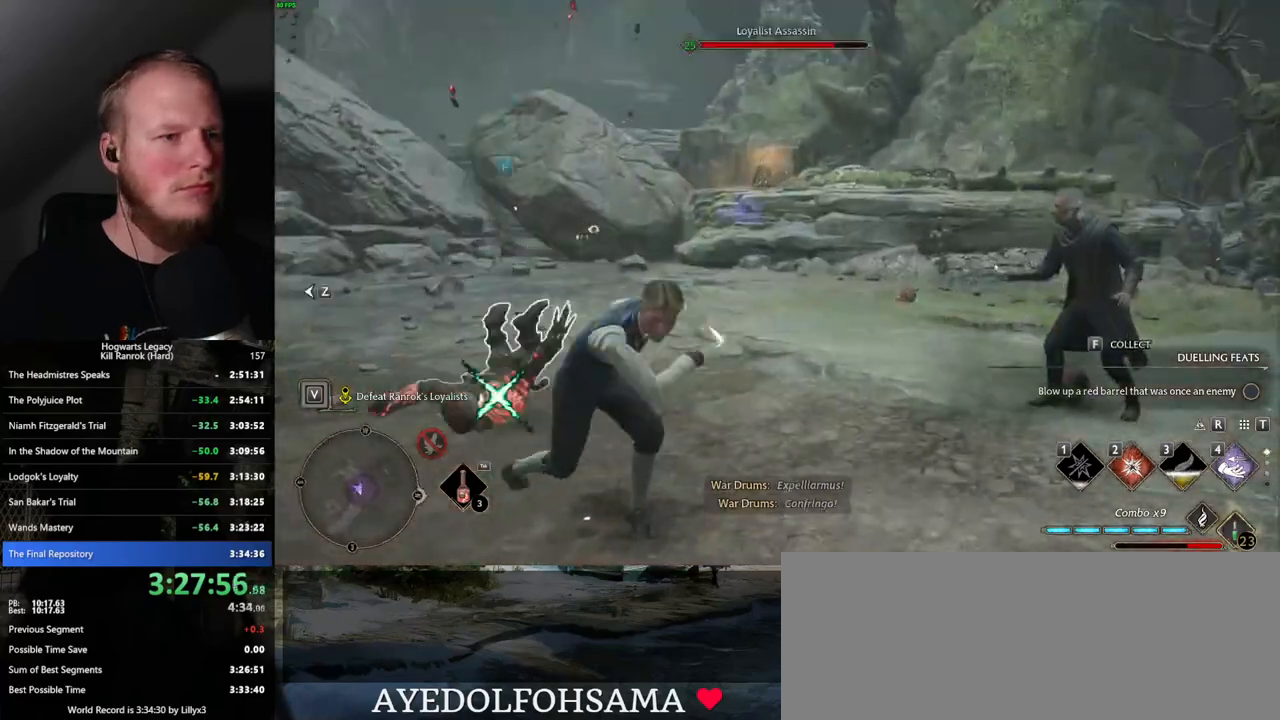
{"keys": ["w"], "mouse": [], "events": [[17, "2", "up"]]}
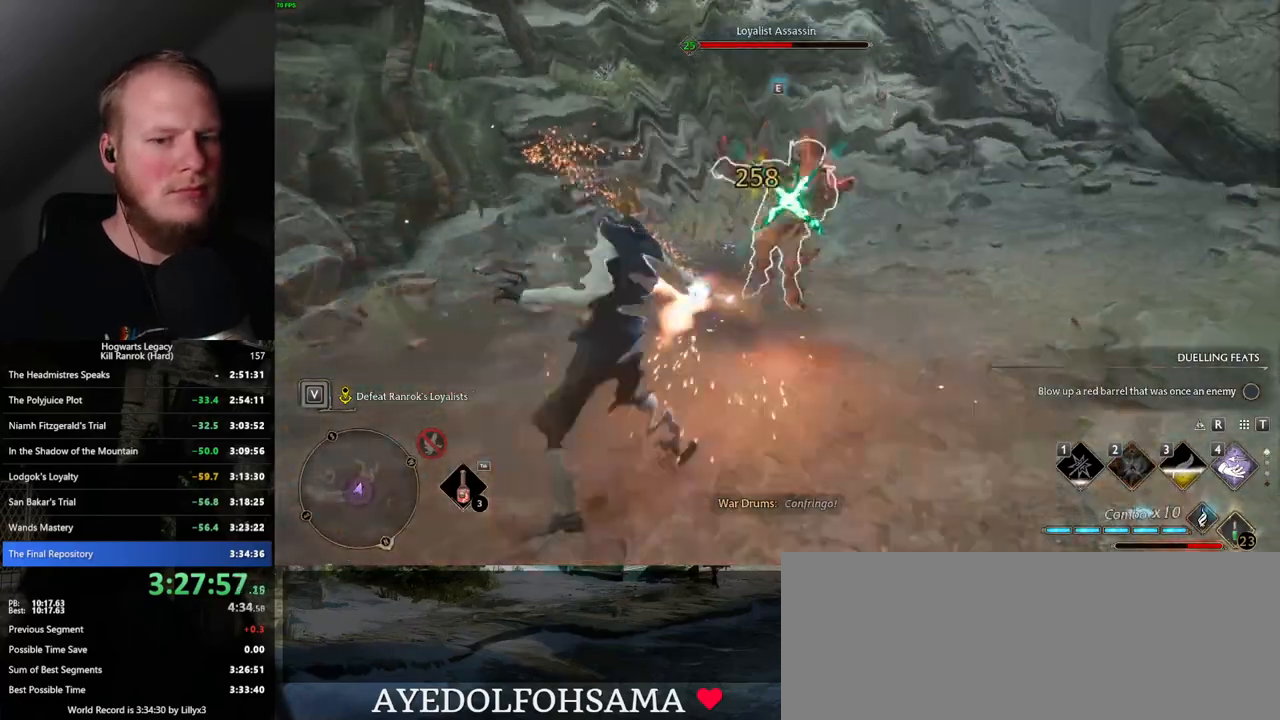
{"keys": ["w"], "mouse": [], "events": []}
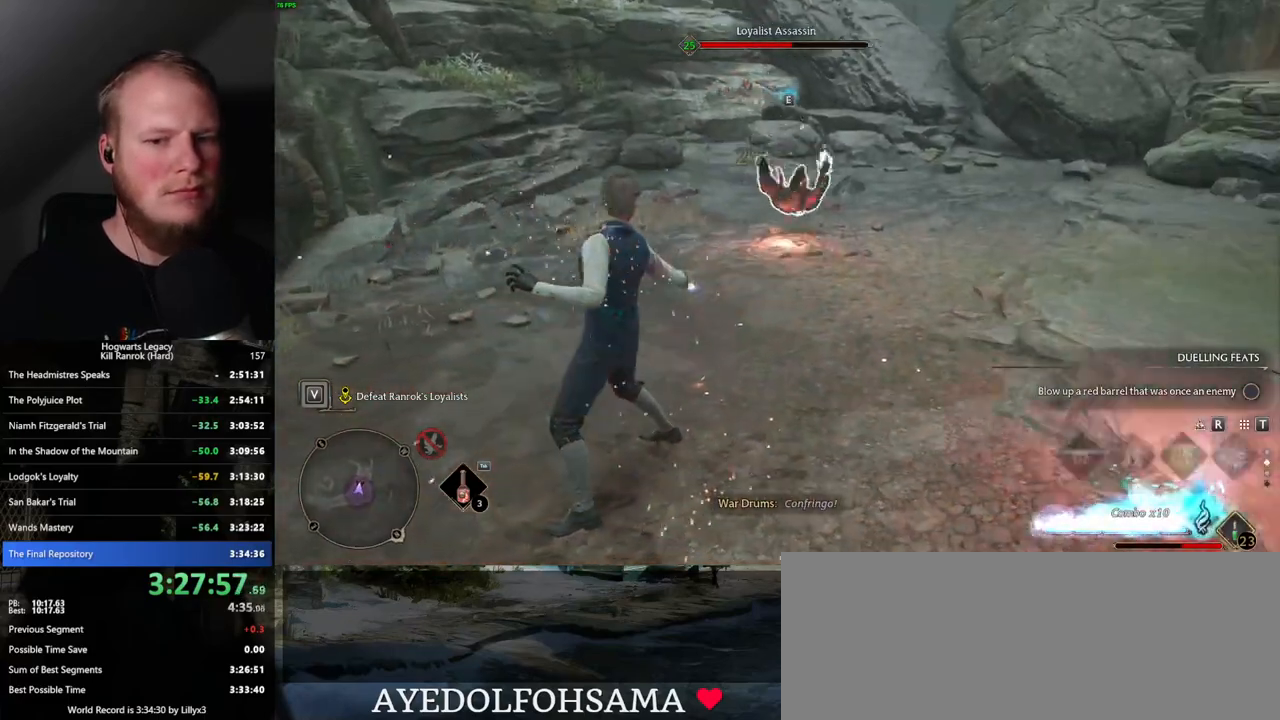
{"keys": ["w"], "mouse": [], "events": [[84, "2", "down"], [200, "2", "up"]]}
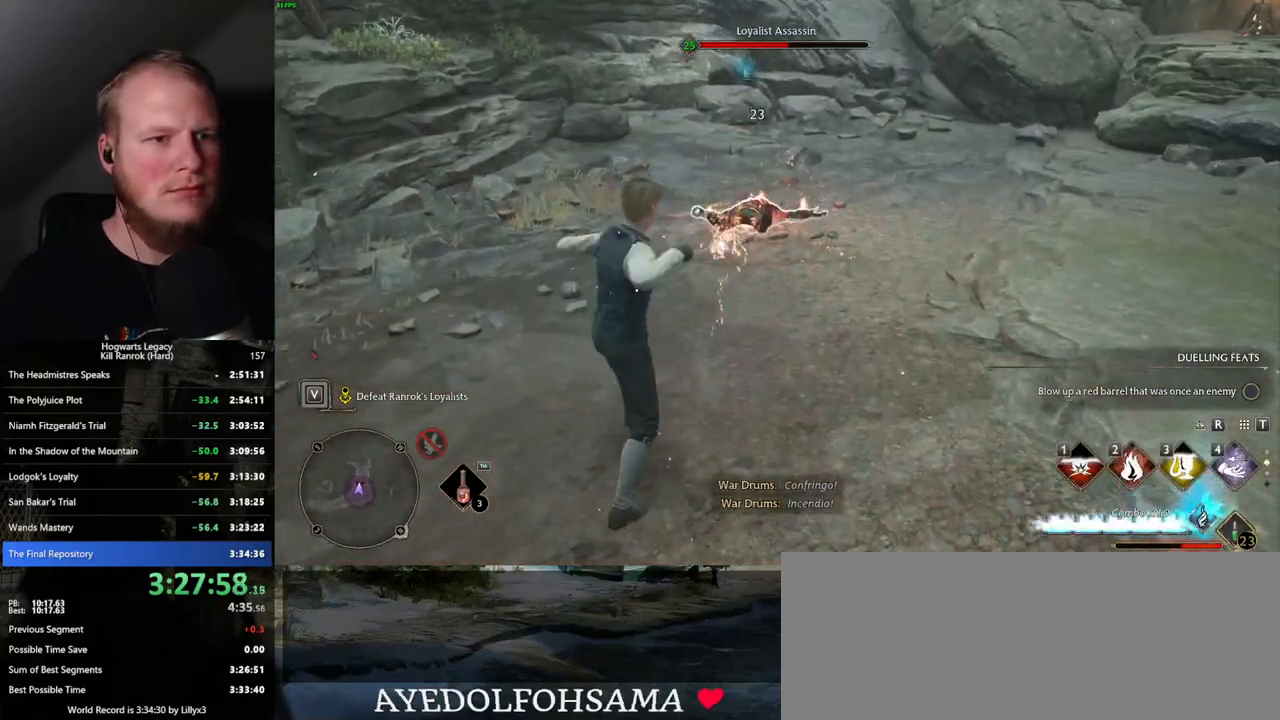
{"keys": ["w"], "mouse": [], "events": [[334, "mouse_left", "down"], [417, "mouse_left", "up"]]}
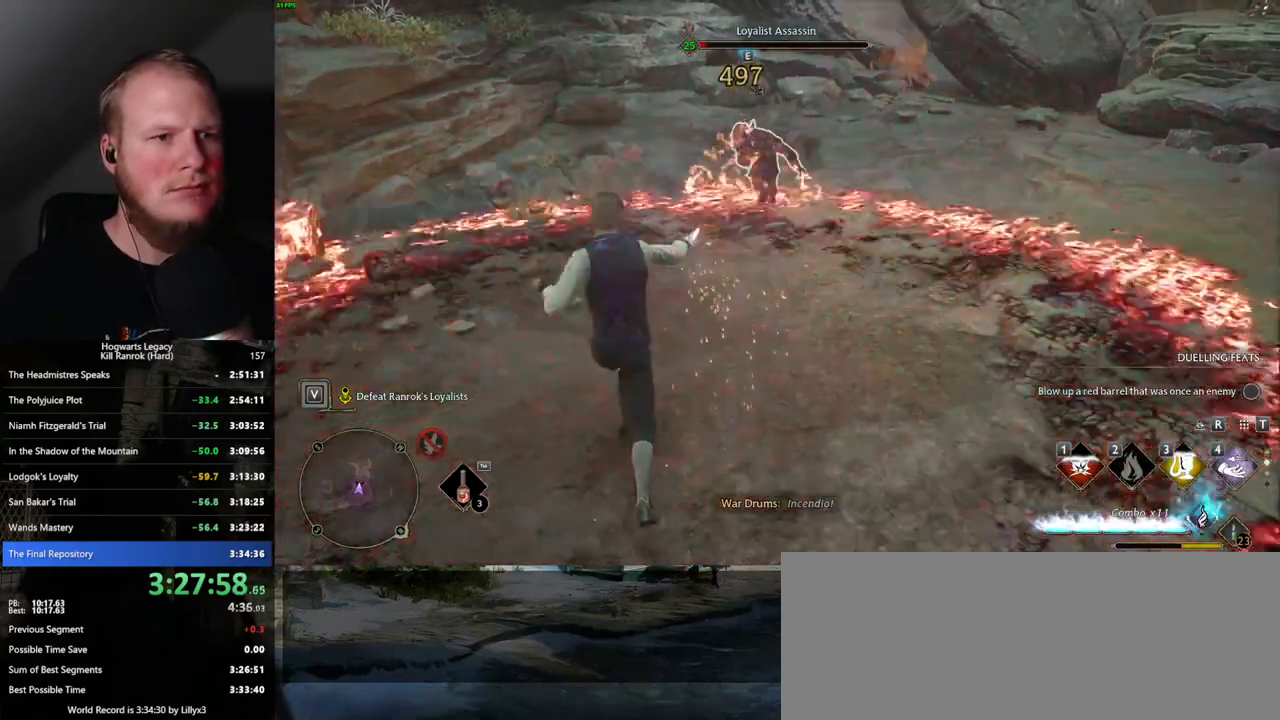
{"keys": ["d", "w"], "mouse": [], "events": [[434, "d", "down"]]}
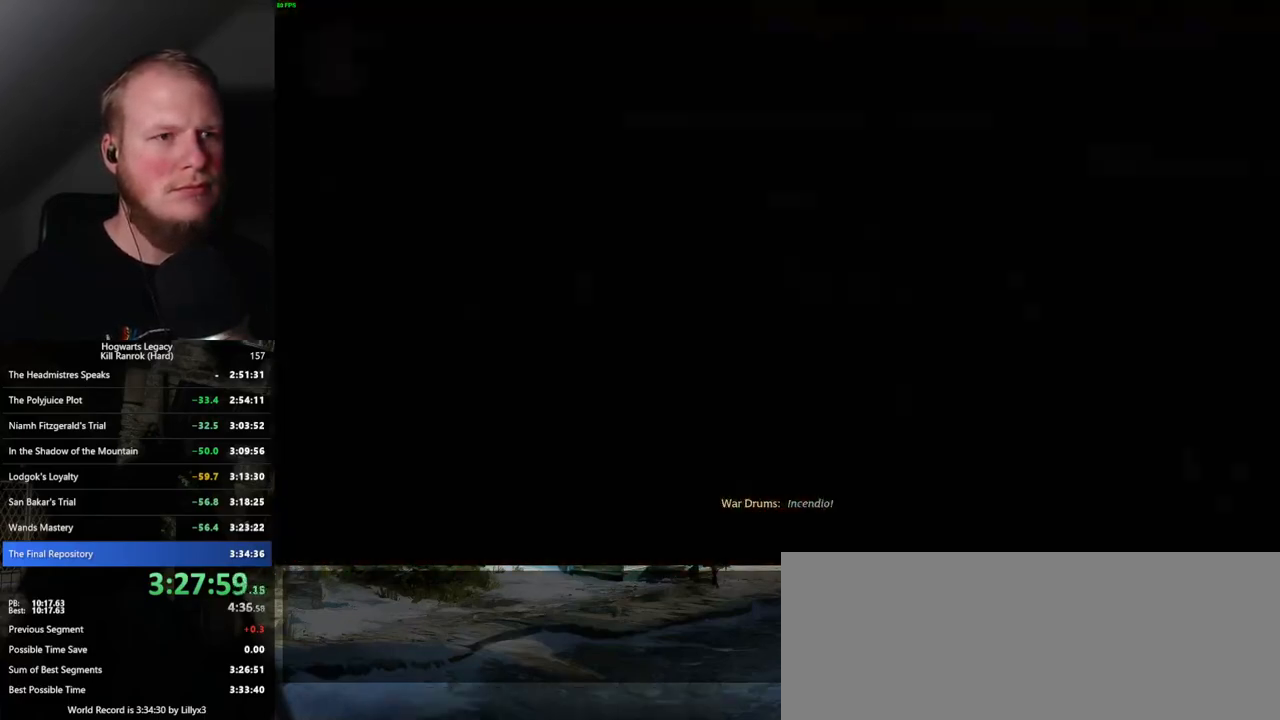
{"keys": [], "mouse": [], "events": [[267, "d", "up"], [267, "w", "up"]]}